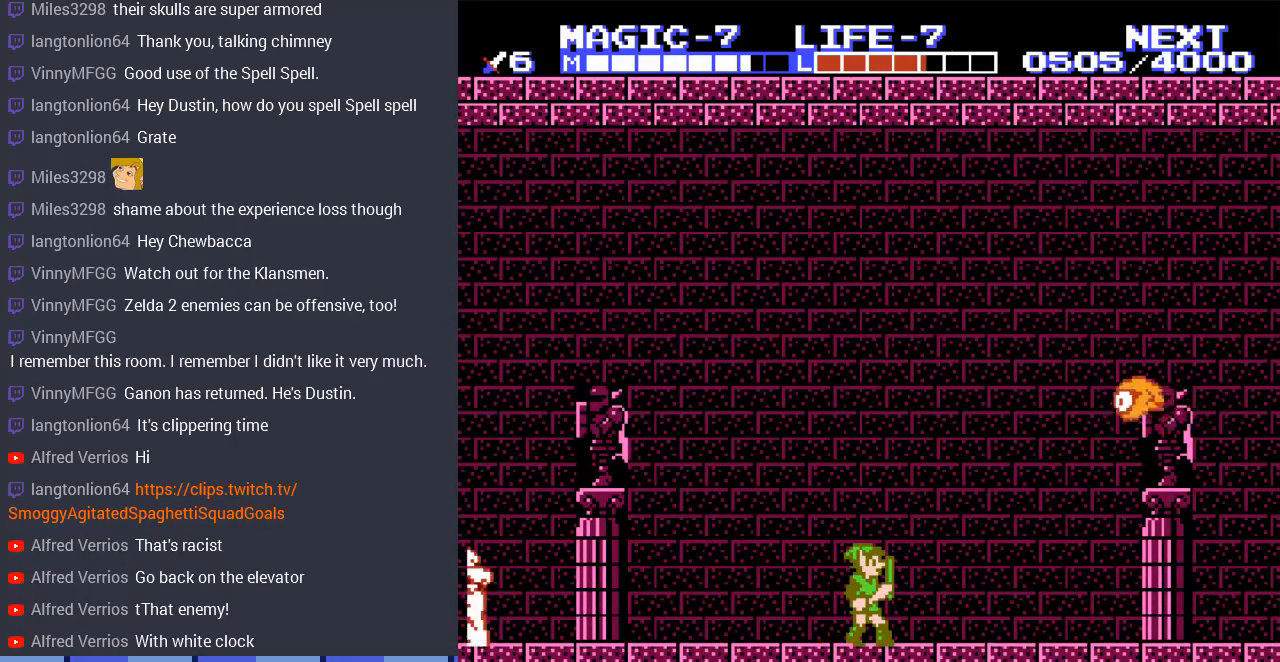
Gameplay with a controller (Nintendo layout); each line is a JSON object with the inputs held at the frame after it. "events" lists button and stick changes between this image and that frame as [ms after this image, input, new state], when the widget could be followed in between. Not read: L3 R3.
{"buttons": [], "events": []}
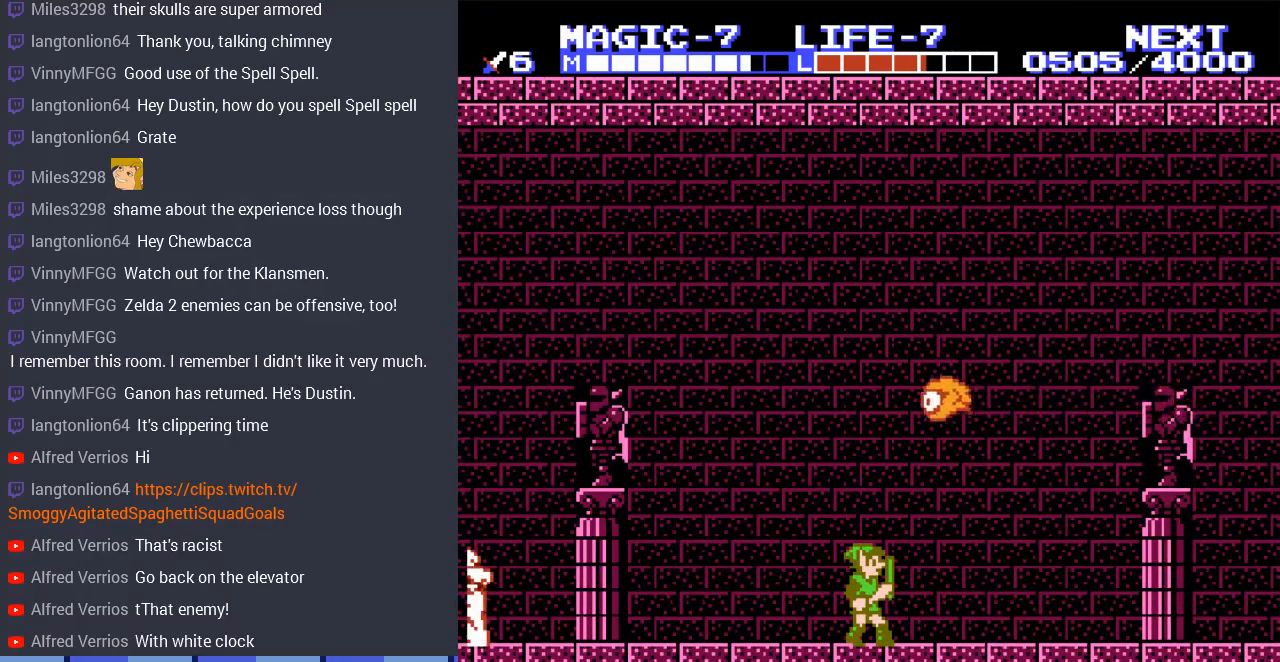
{"buttons": [], "events": []}
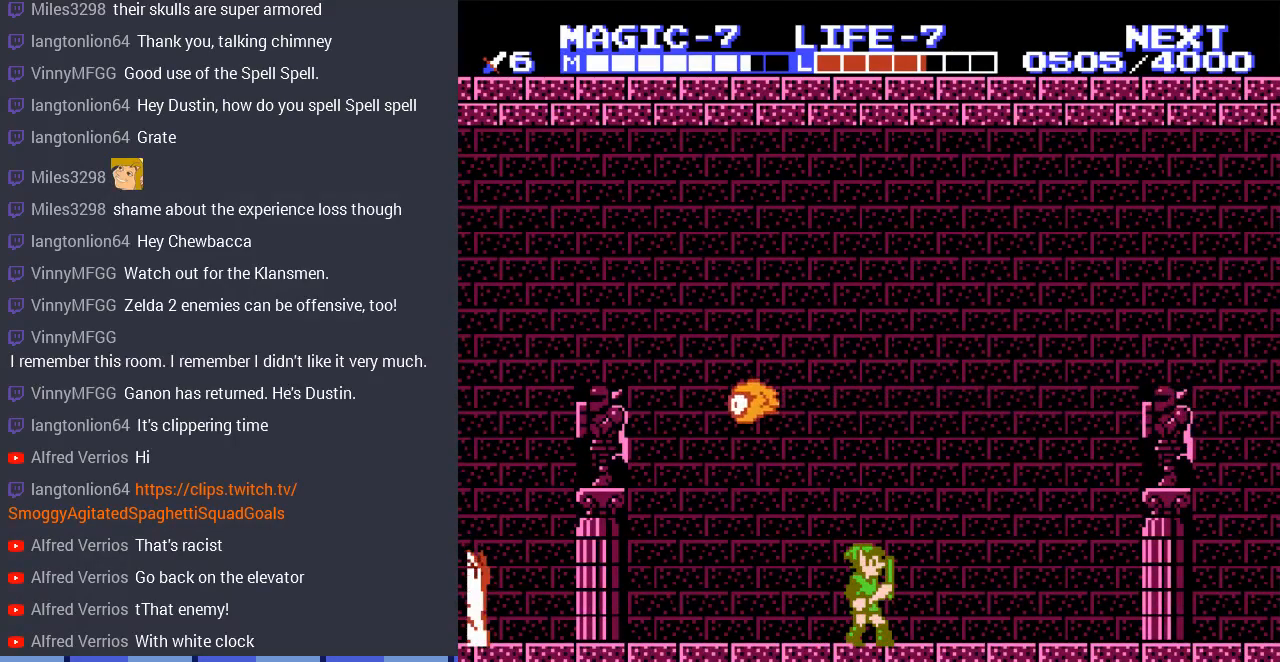
{"buttons": ["A", "DPAD_RIGHT"], "events": [[167, "DPAD_RIGHT", "down"], [433, "A", "down"]]}
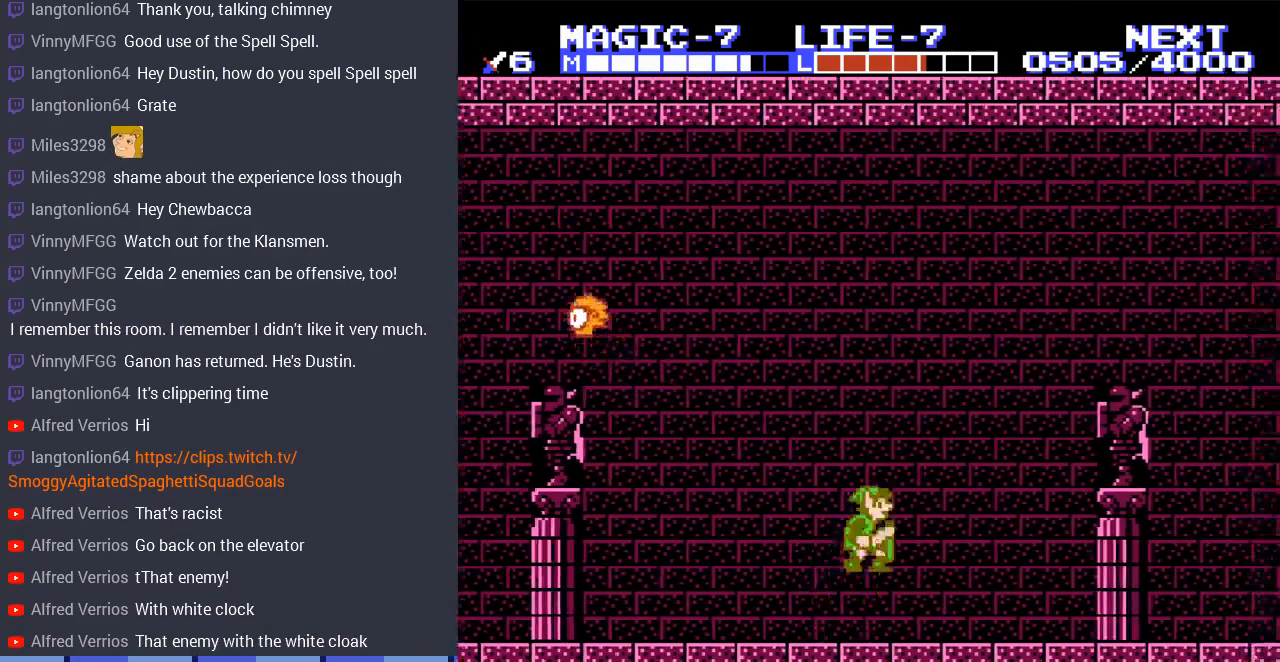
{"buttons": ["A", "DPAD_RIGHT"], "events": []}
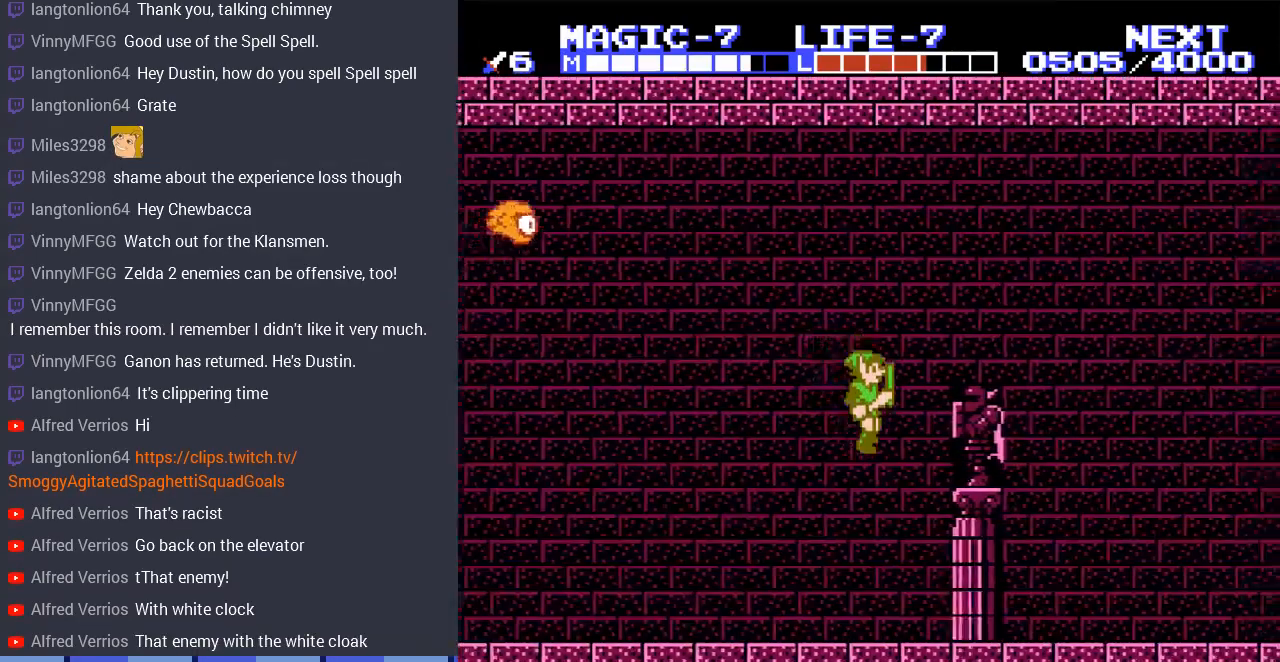
{"buttons": ["A", "DPAD_LEFT"], "events": [[67, "A", "up"], [267, "DPAD_RIGHT", "up"], [367, "A", "down"], [367, "DPAD_LEFT", "down"]]}
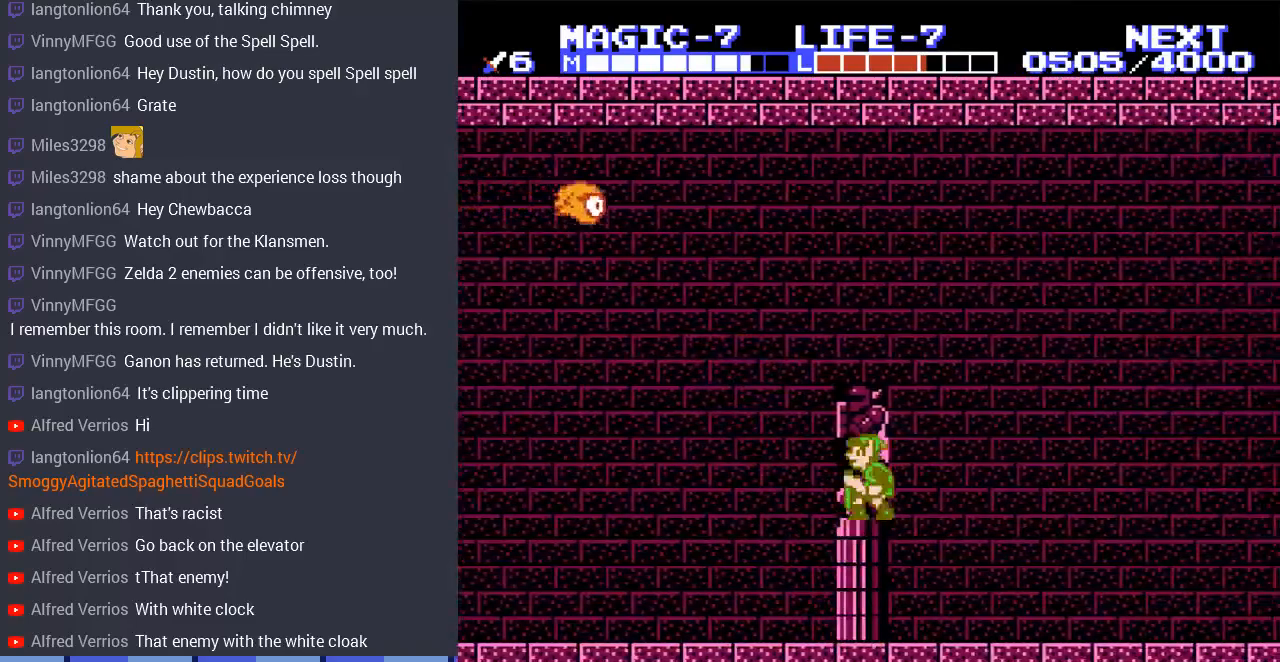
{"buttons": [], "events": [[100, "DPAD_LEFT", "up"], [200, "A", "up"], [267, "DPAD_RIGHT", "down"], [400, "DPAD_RIGHT", "up"]]}
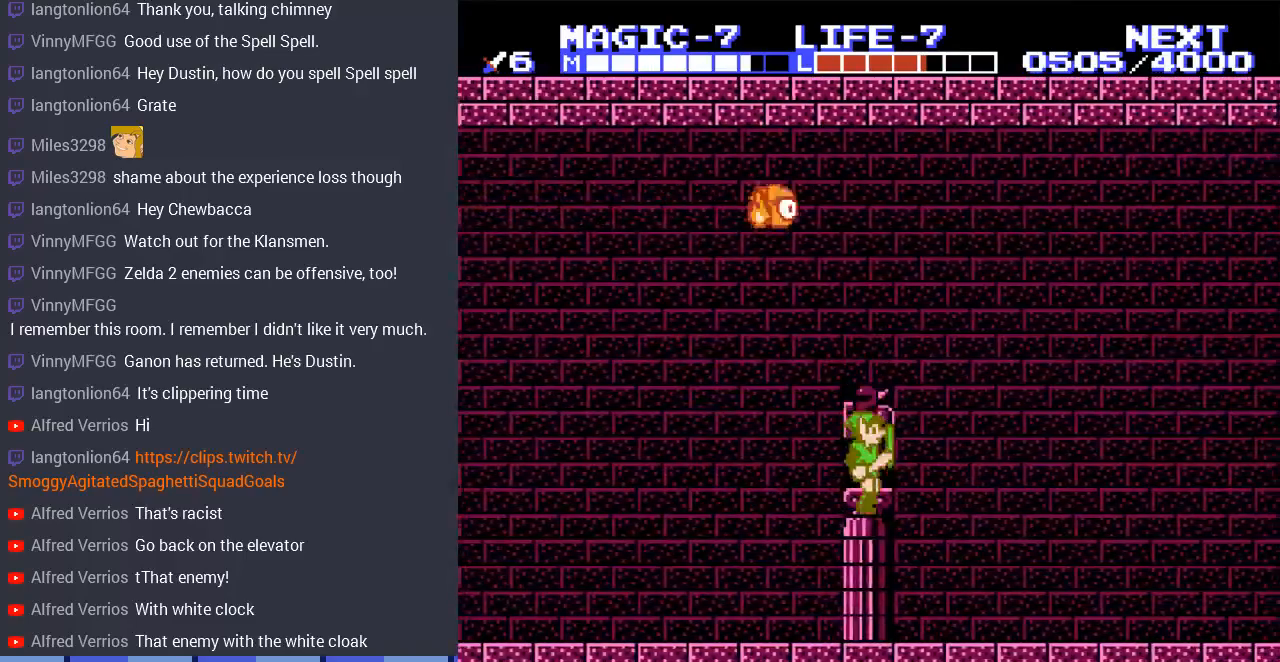
{"buttons": [], "events": [[267, "DPAD_LEFT", "down"], [367, "DPAD_LEFT", "up"]]}
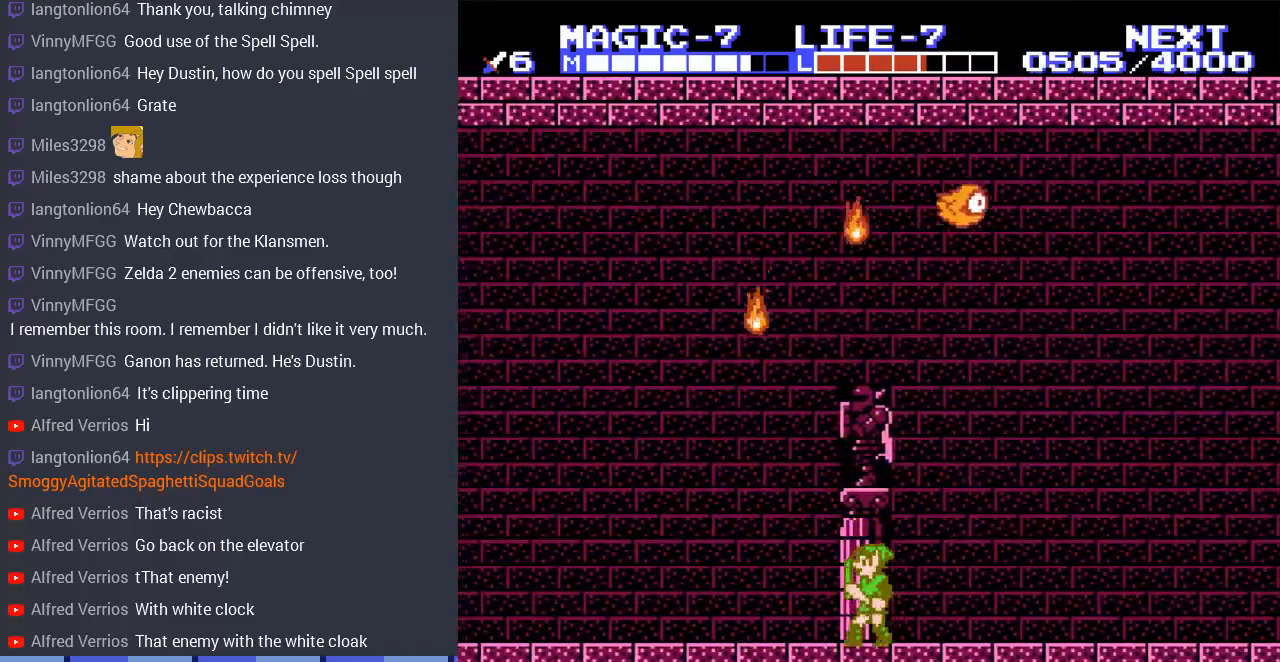
{"buttons": ["DPAD_LEFT"], "events": [[200, "DPAD_RIGHT", "down"], [267, "DPAD_RIGHT", "up"], [433, "DPAD_LEFT", "down"]]}
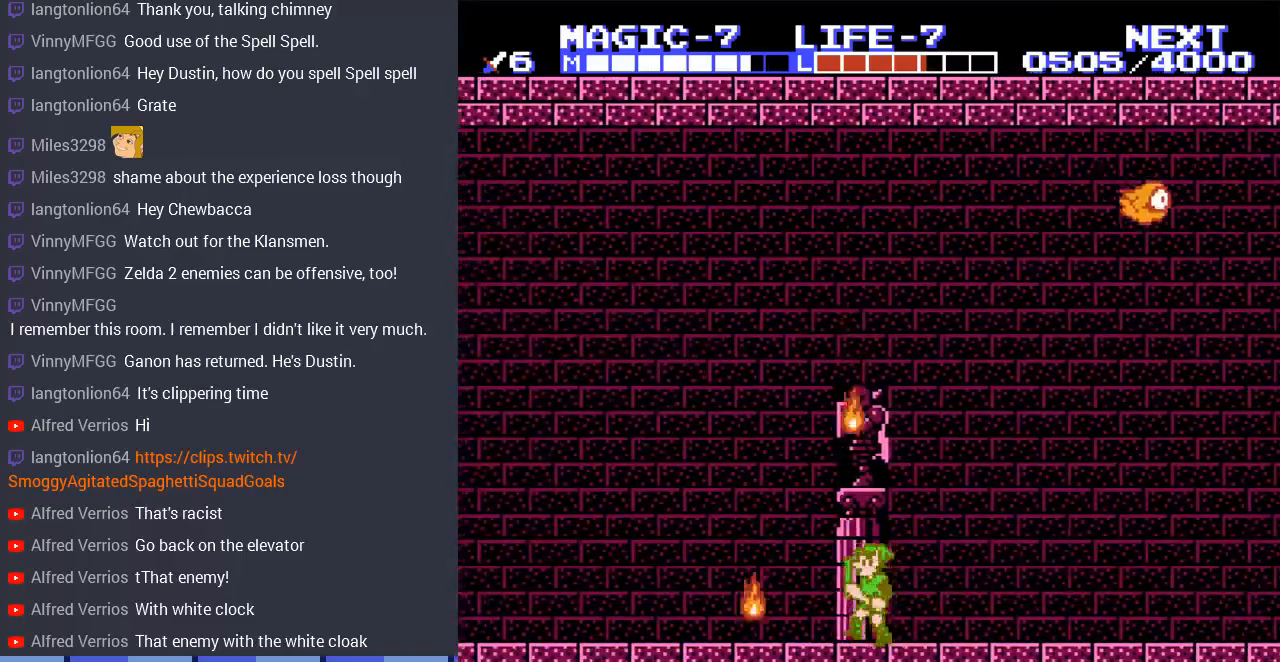
{"buttons": [], "events": [[233, "A", "down"], [233, "DPAD_LEFT", "up"], [467, "A", "up"]]}
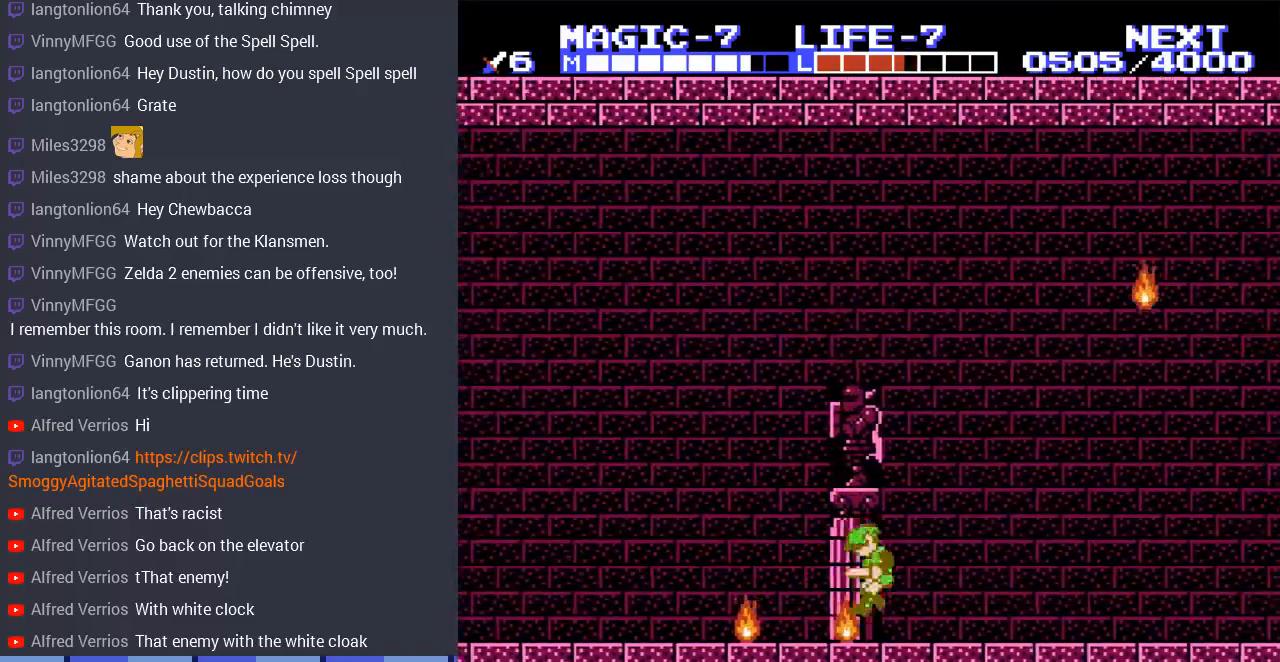
{"buttons": ["DPAD_LEFT"], "events": [[267, "DPAD_LEFT", "down"]]}
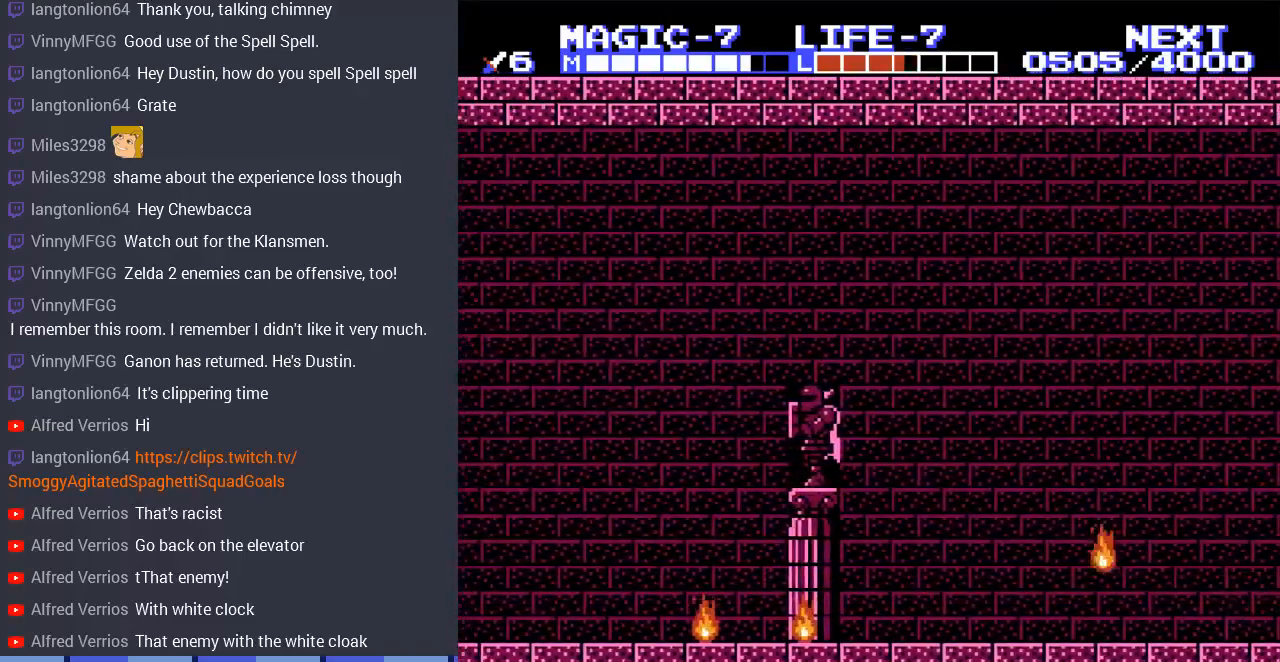
{"buttons": ["A", "DPAD_RIGHT"], "events": [[167, "DPAD_LEFT", "up"], [233, "A", "down"], [233, "DPAD_RIGHT", "down"]]}
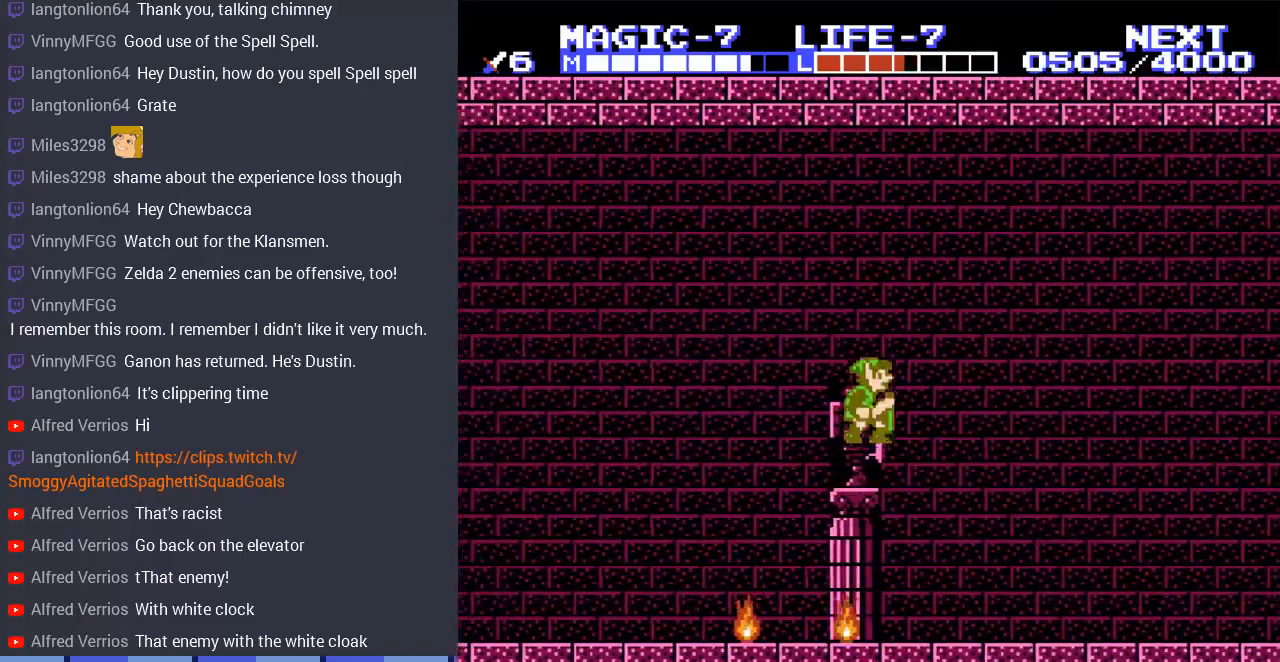
{"buttons": [], "events": [[33, "DPAD_RIGHT", "up"], [100, "A", "up"], [233, "DPAD_LEFT", "down"], [333, "DPAD_LEFT", "up"]]}
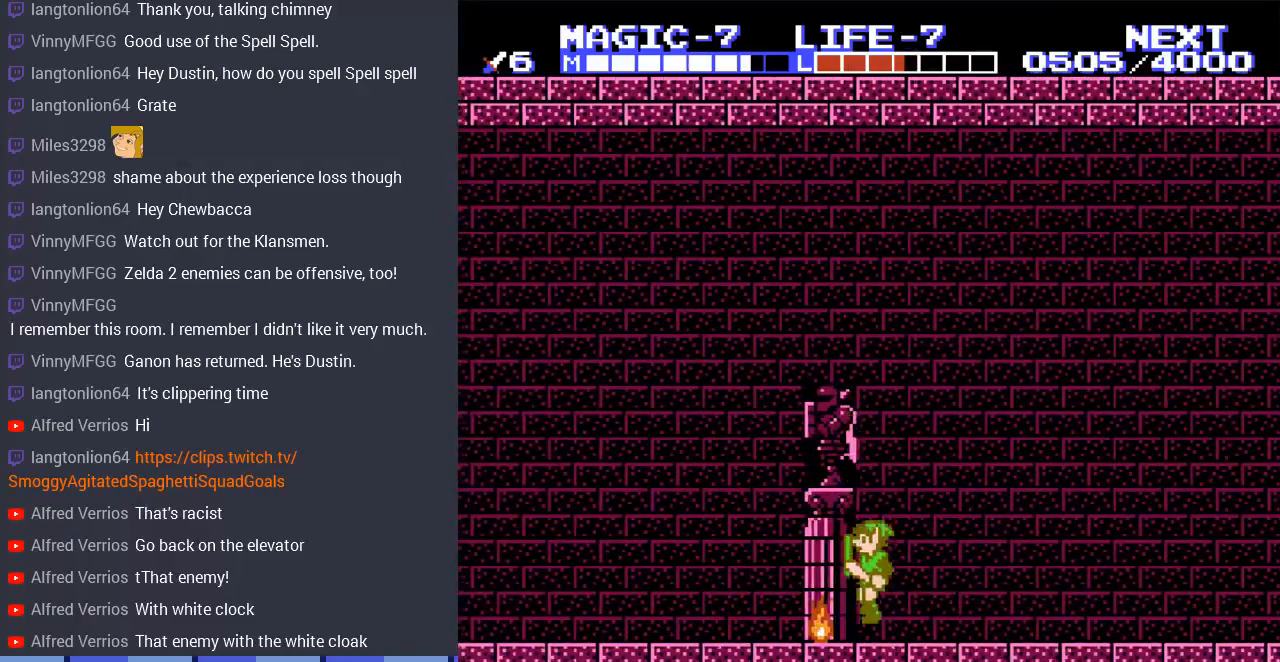
{"buttons": [], "events": [[100, "DPAD_RIGHT", "down"], [200, "DPAD_RIGHT", "up"]]}
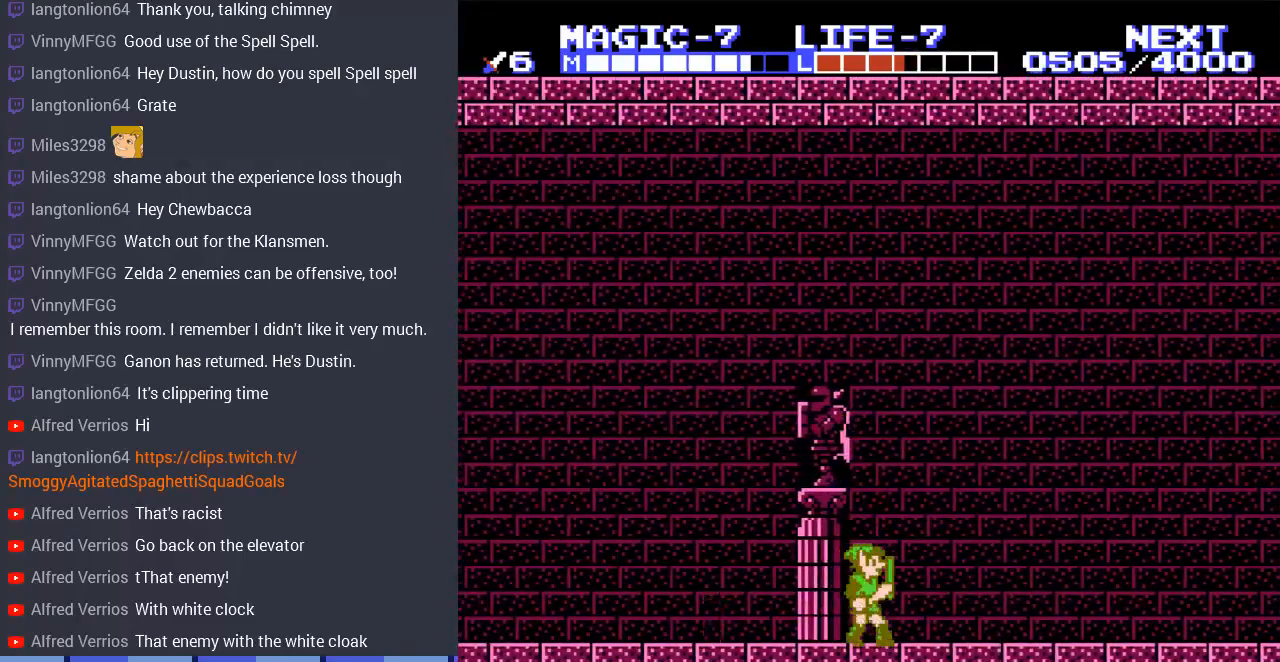
{"buttons": ["A"], "events": [[400, "A", "down"]]}
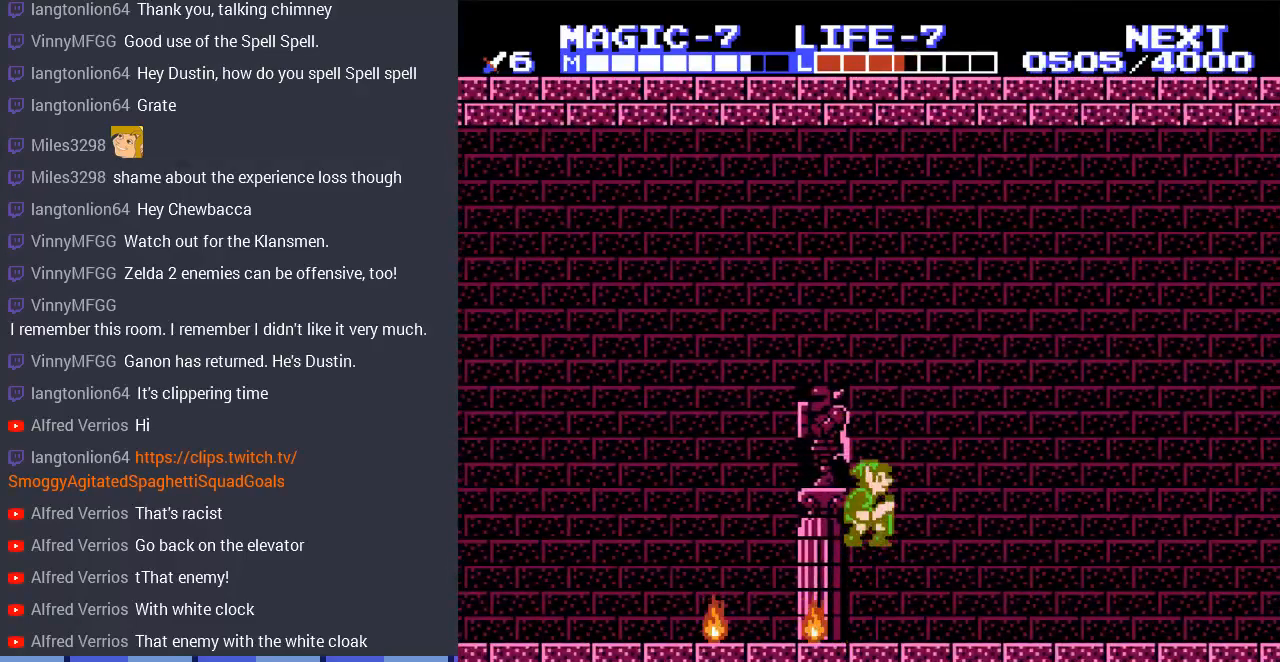
{"buttons": [], "events": [[133, "A", "up"]]}
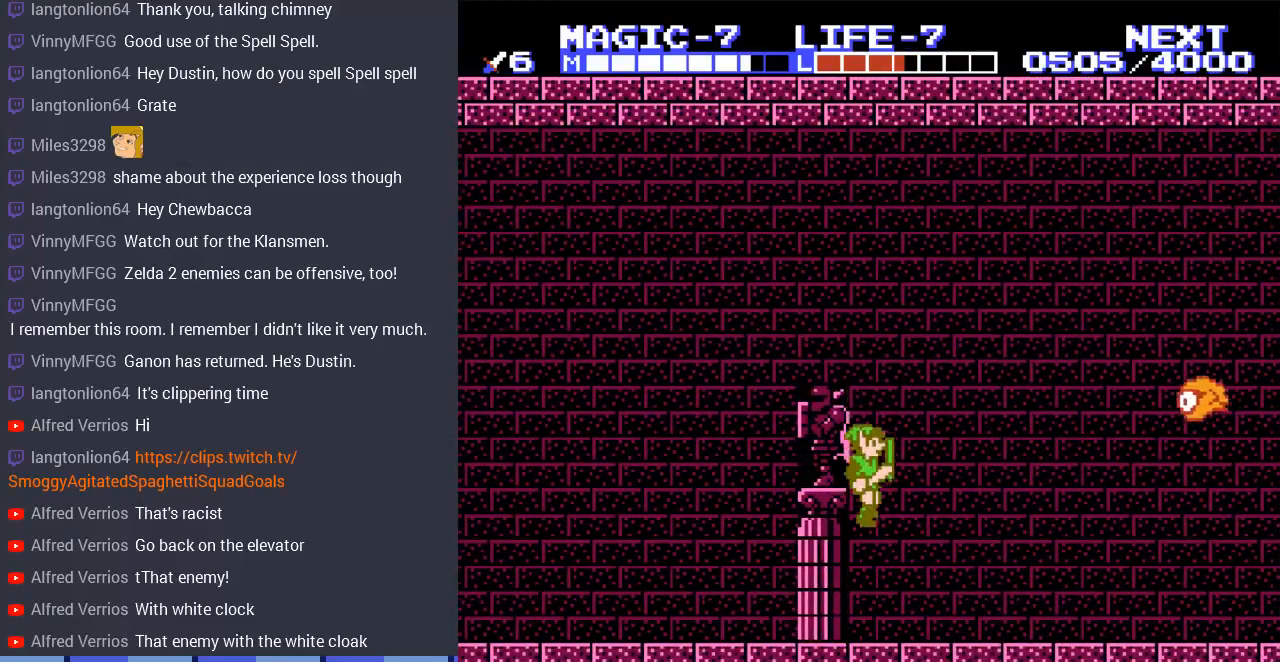
{"buttons": [], "events": []}
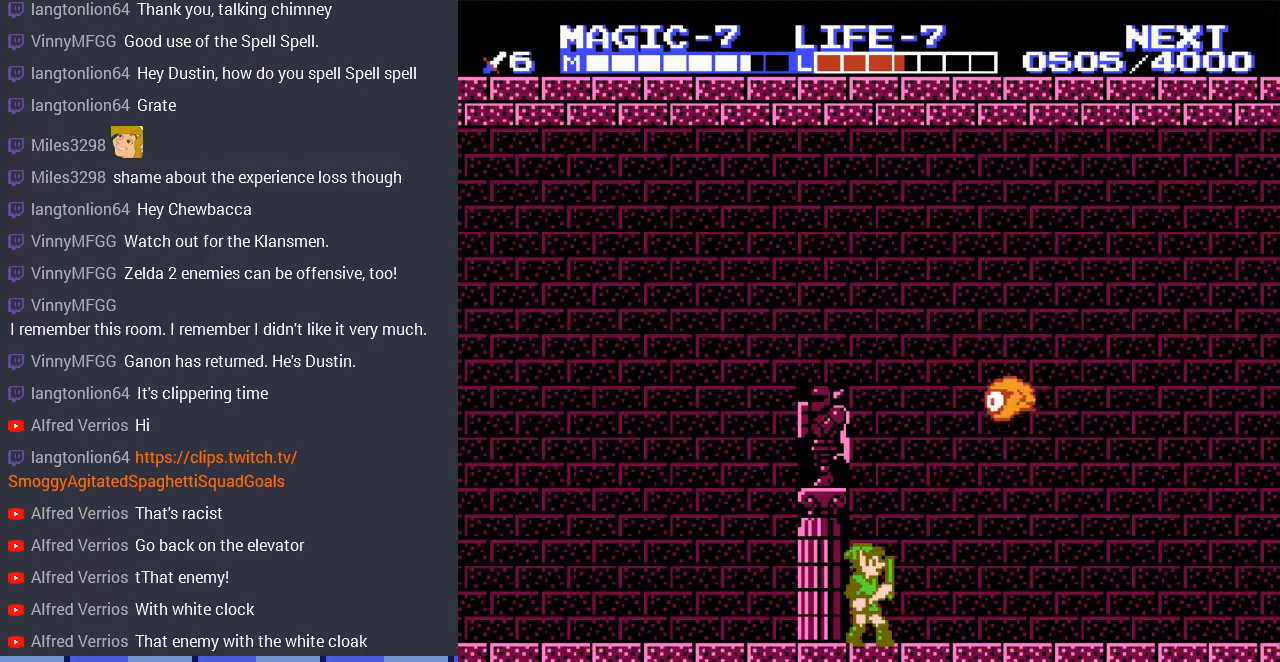
{"buttons": [], "events": [[200, "DPAD_LEFT", "down"], [367, "DPAD_LEFT", "up"]]}
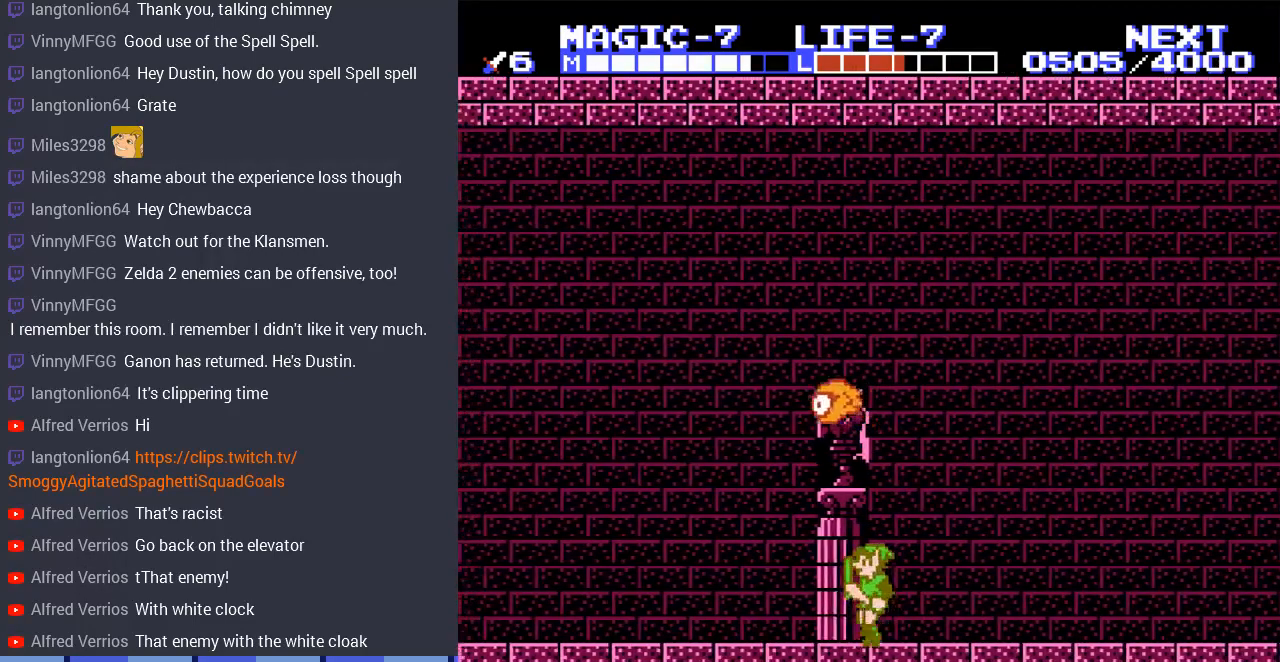
{"buttons": [], "events": [[200, "DPAD_RIGHT", "down"], [267, "DPAD_RIGHT", "up"]]}
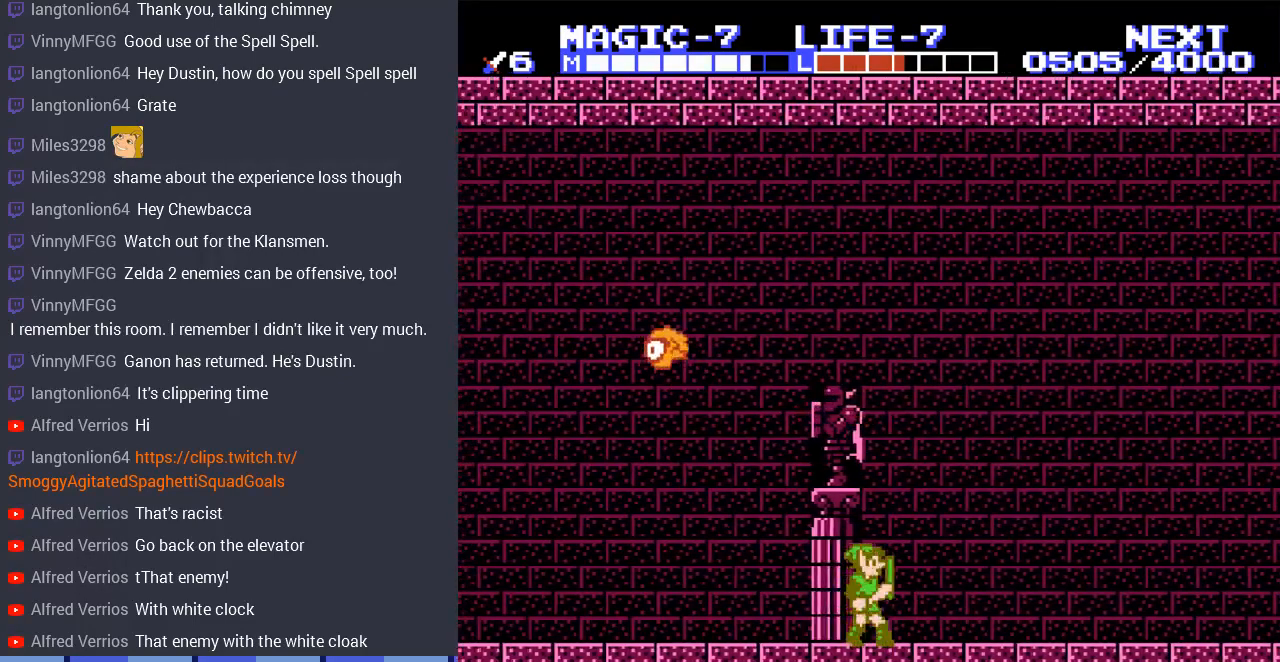
{"buttons": [], "events": []}
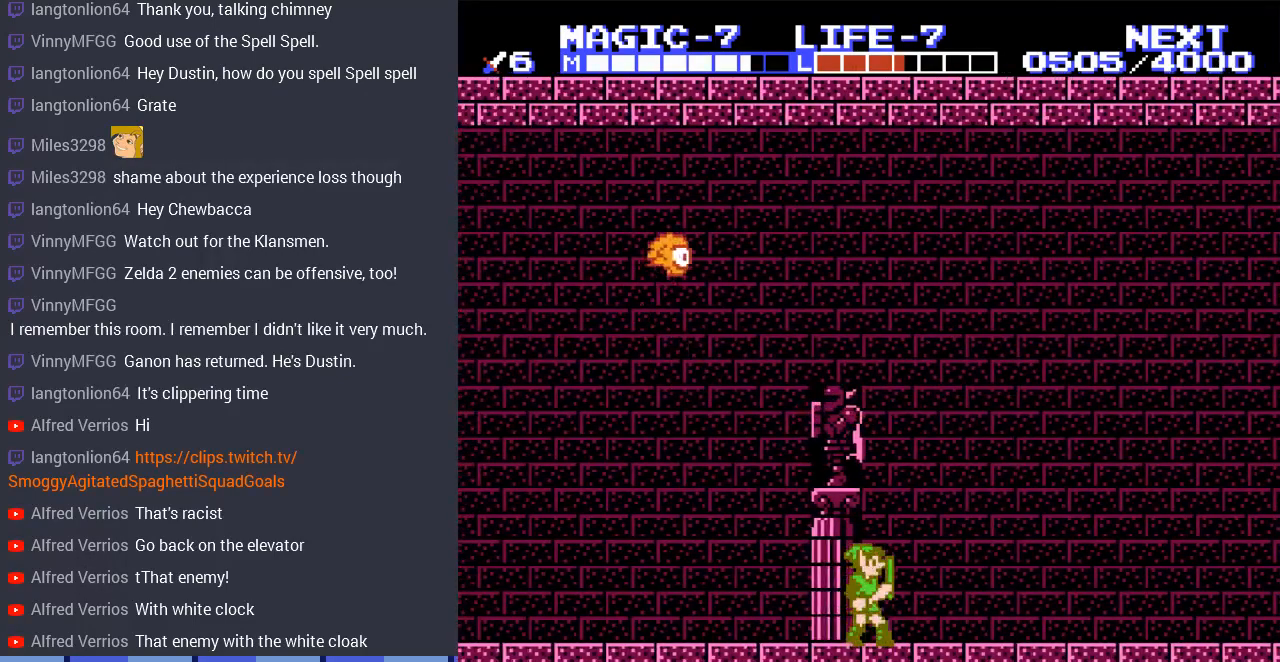
{"buttons": [], "events": []}
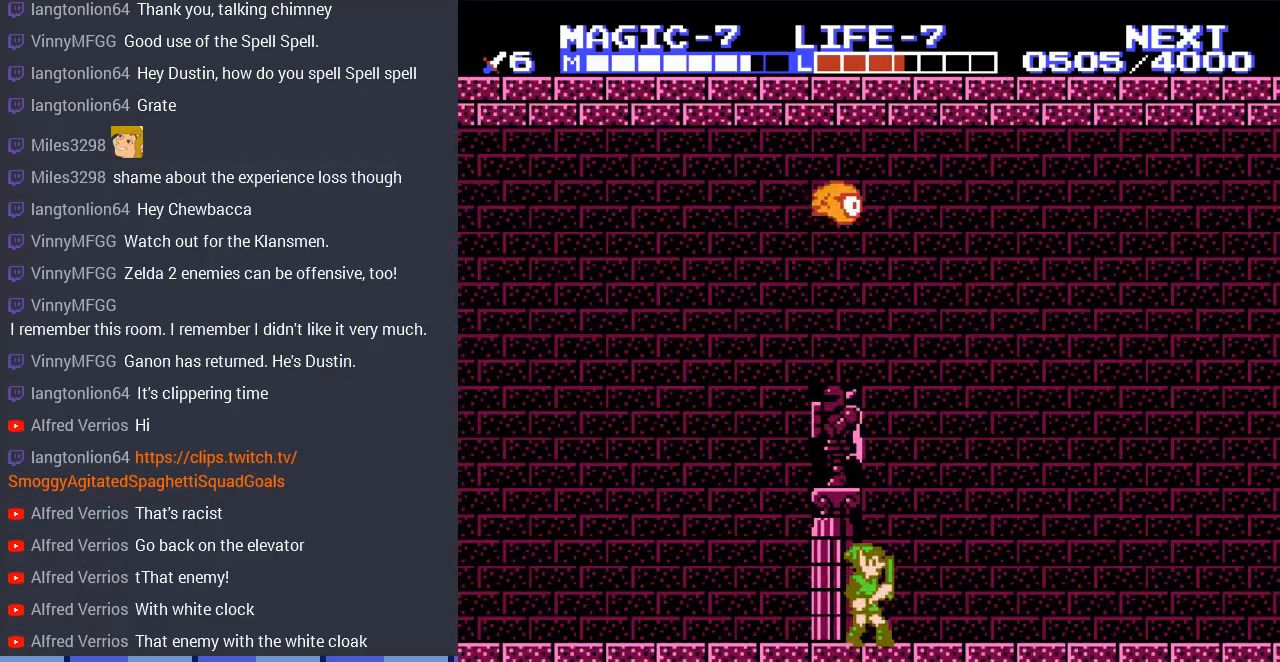
{"buttons": [], "events": []}
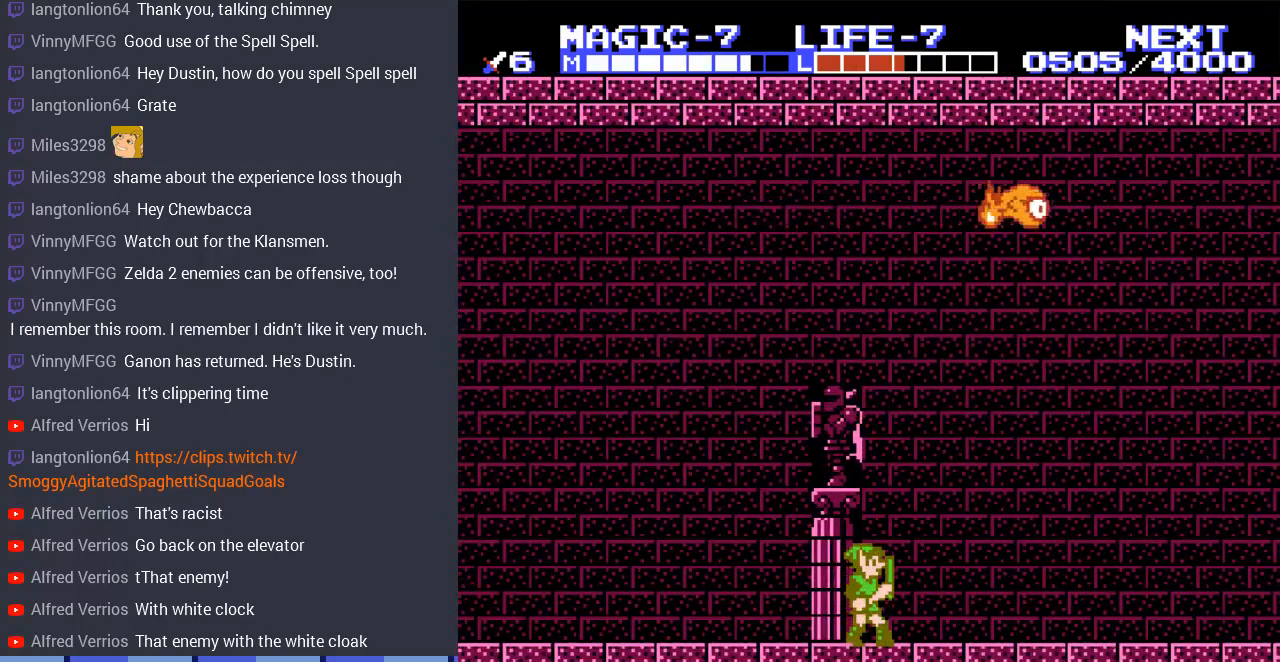
{"buttons": [], "events": []}
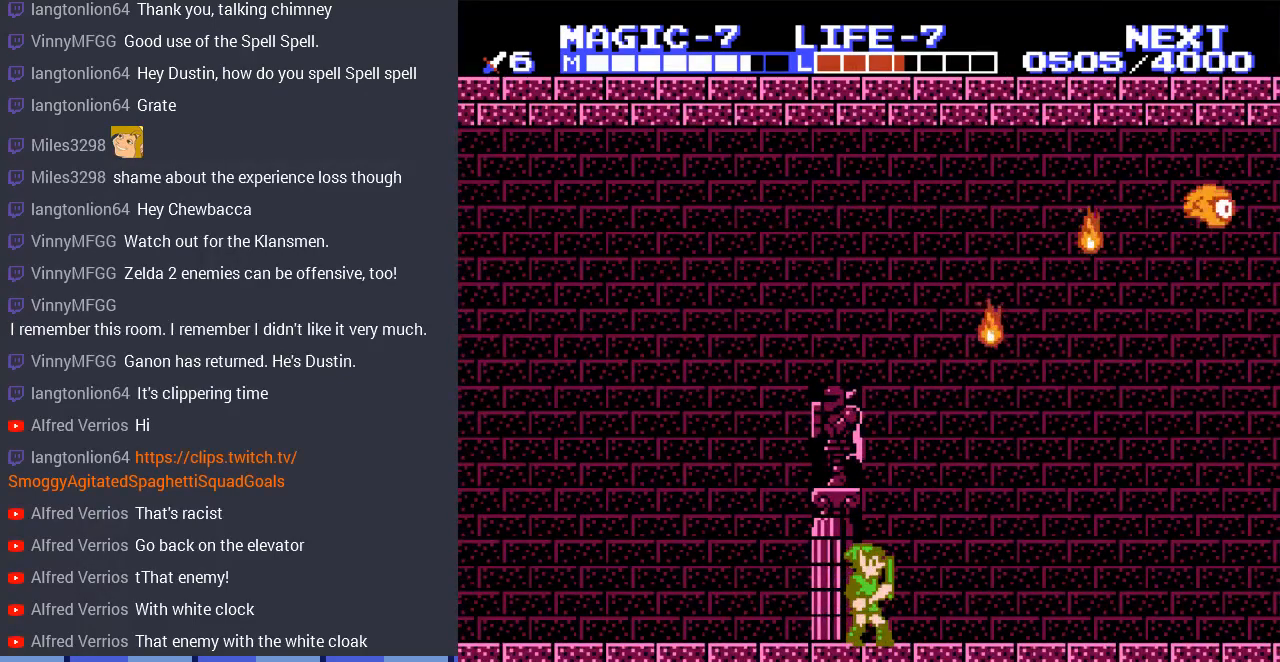
{"buttons": [], "events": []}
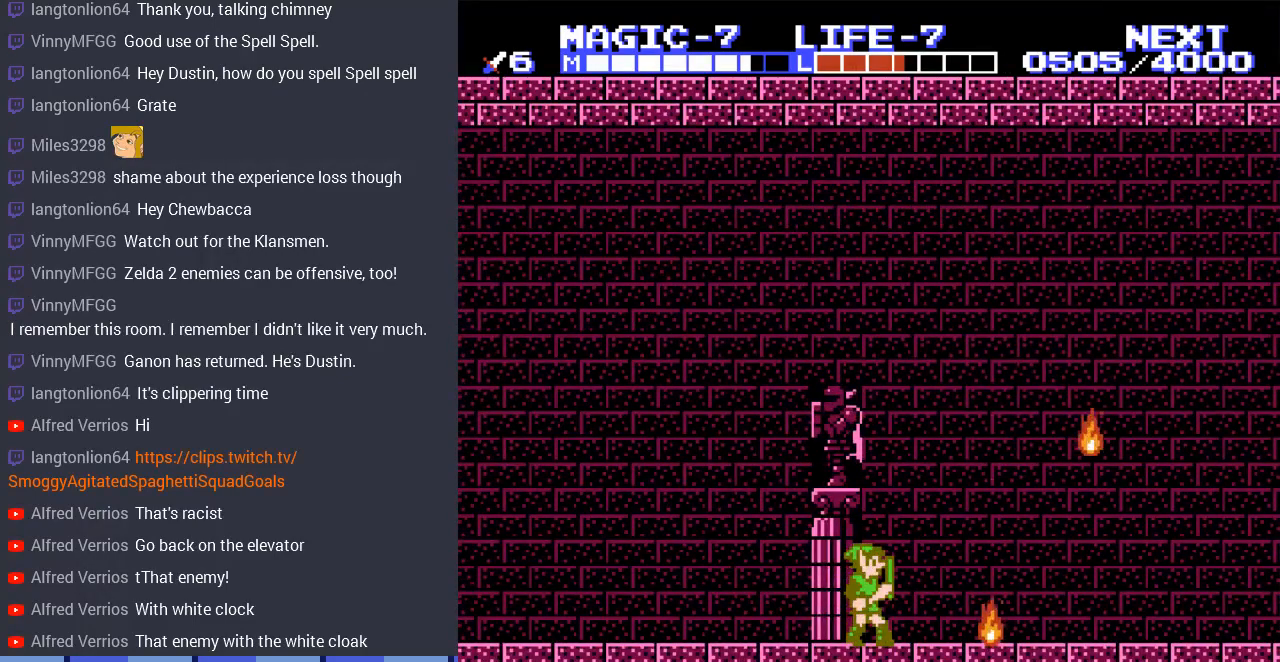
{"buttons": [], "events": []}
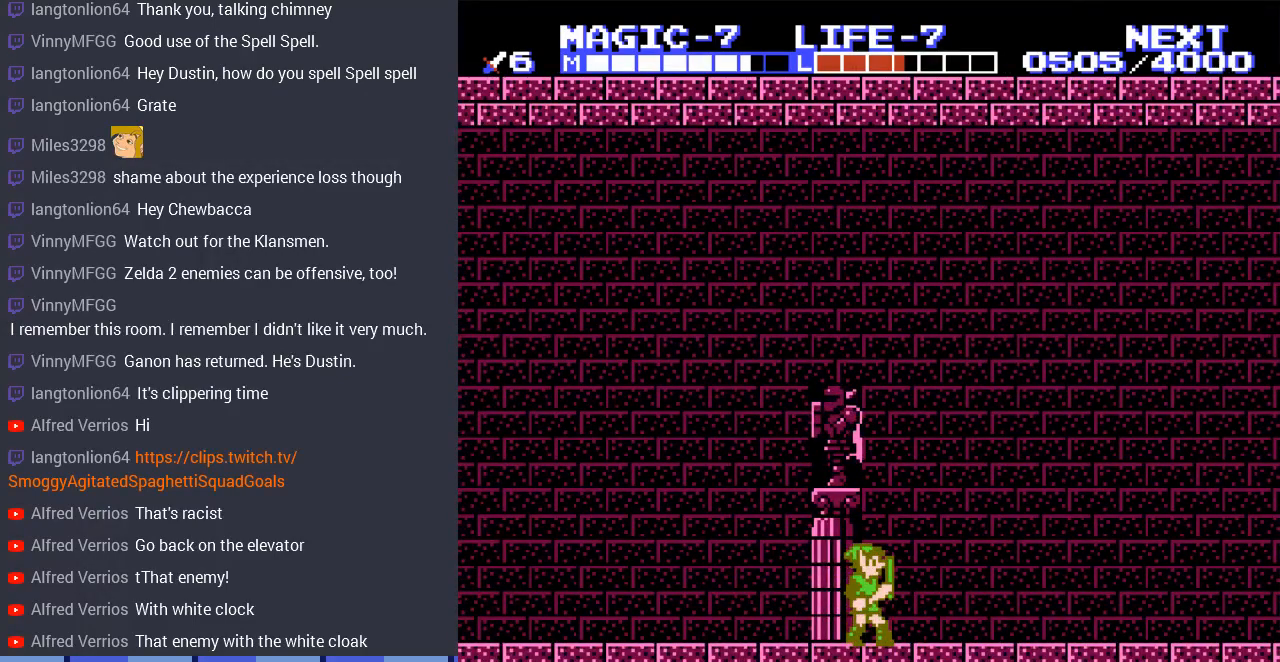
{"buttons": ["DPAD_RIGHT"], "events": [[333, "DPAD_RIGHT", "down"]]}
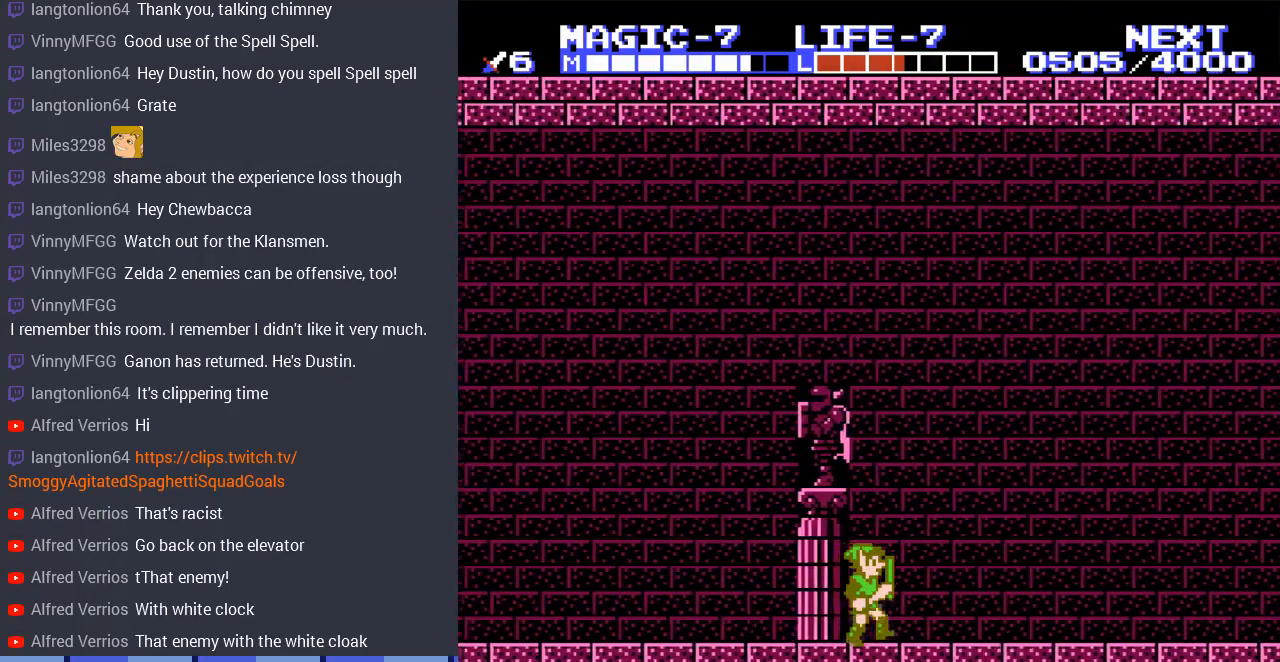
{"buttons": ["A", "DPAD_RIGHT"], "events": [[200, "A", "down"]]}
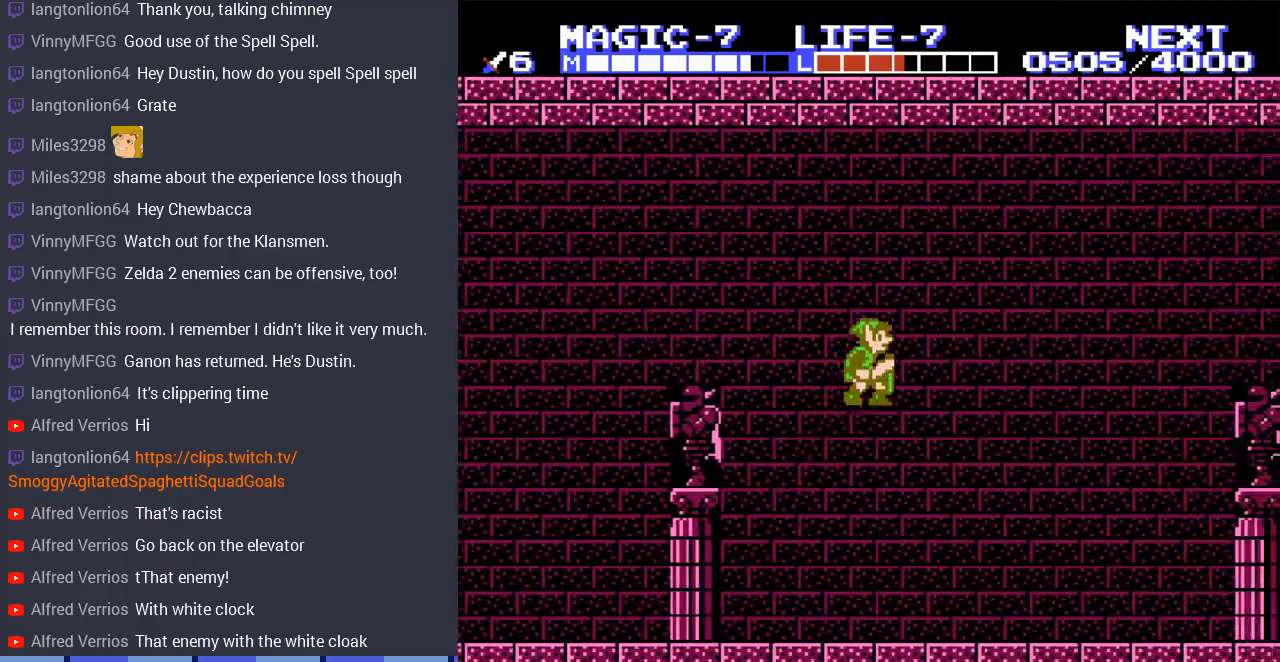
{"buttons": [], "events": [[400, "A", "up"], [500, "DPAD_RIGHT", "up"]]}
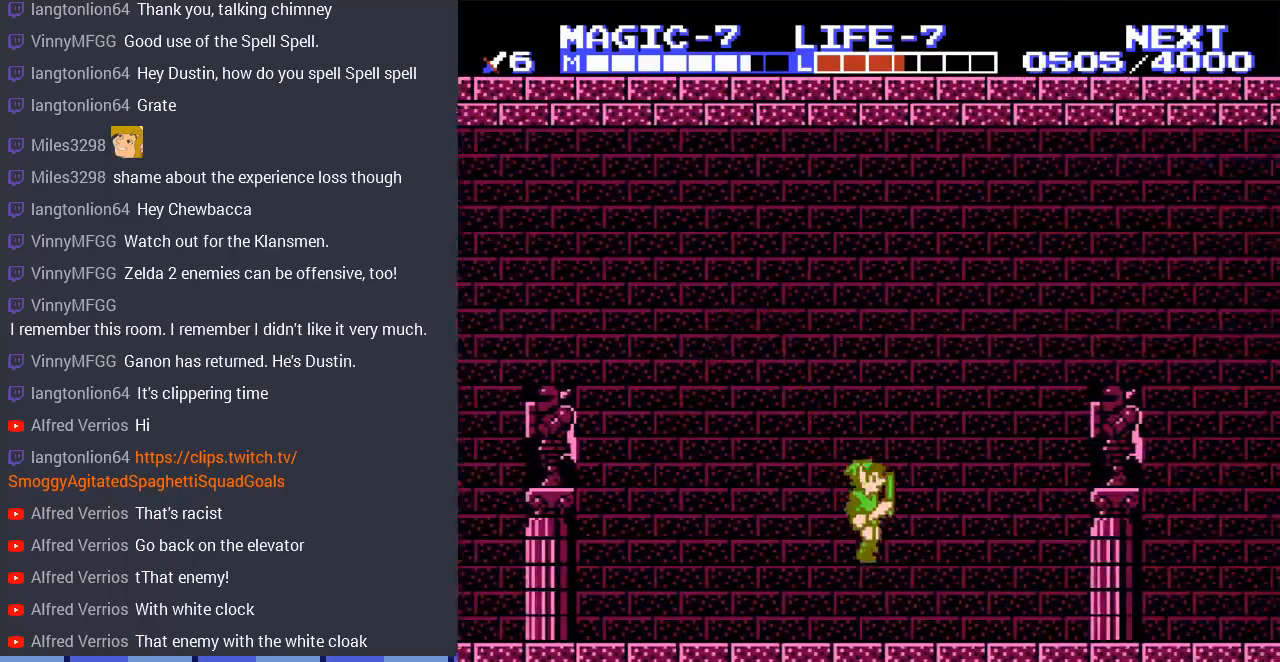
{"buttons": [], "events": [[67, "DPAD_LEFT", "down"], [200, "A", "down"], [267, "DPAD_LEFT", "up"], [467, "A", "up"]]}
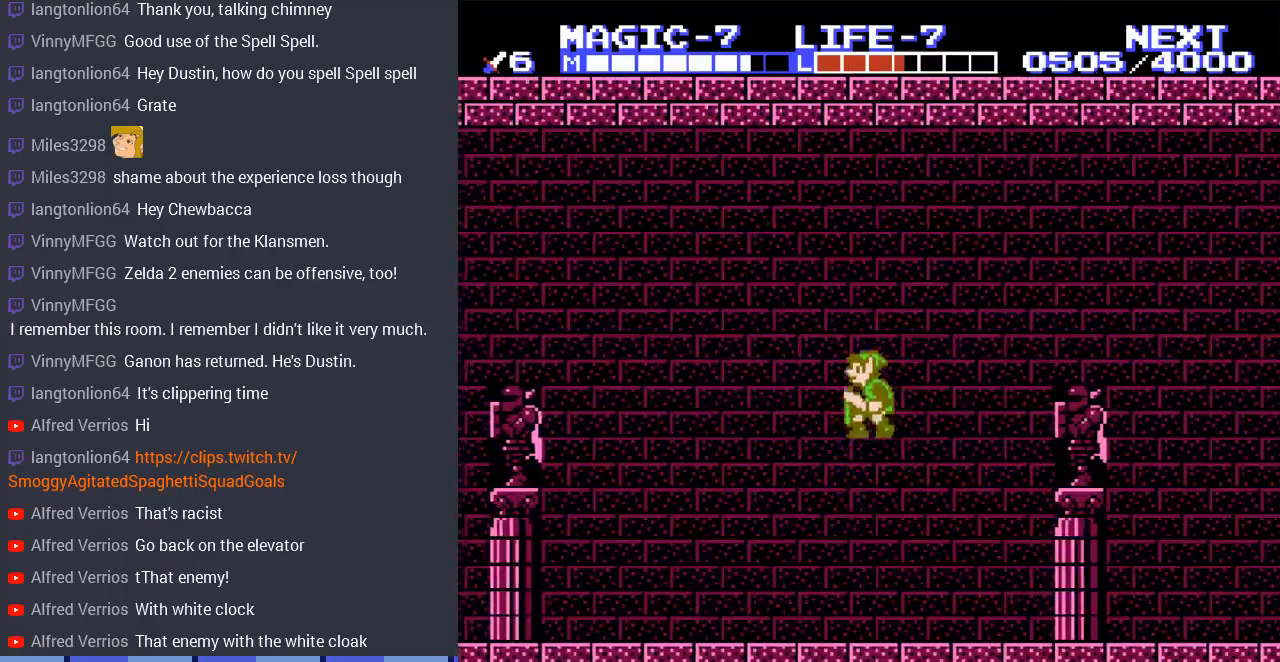
{"buttons": [], "events": [[267, "DPAD_LEFT", "down"], [300, "DPAD_LEFT", "up"]]}
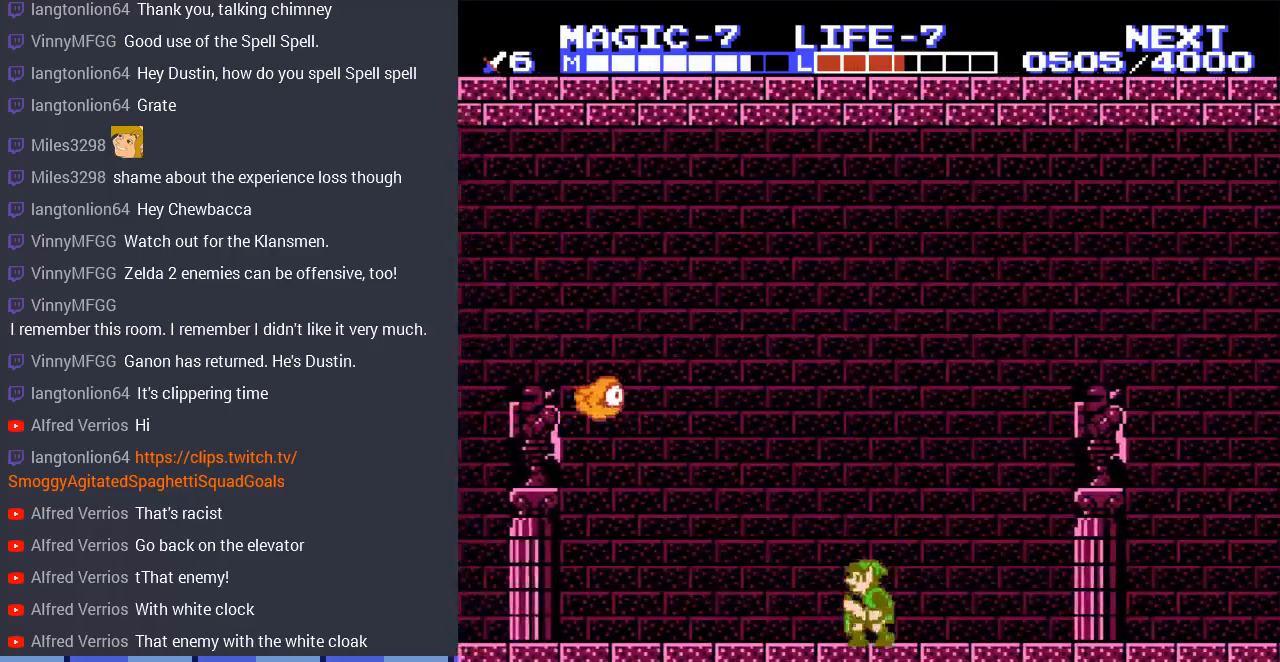
{"buttons": [], "events": [[100, "DPAD_RIGHT", "down"], [200, "DPAD_RIGHT", "up"]]}